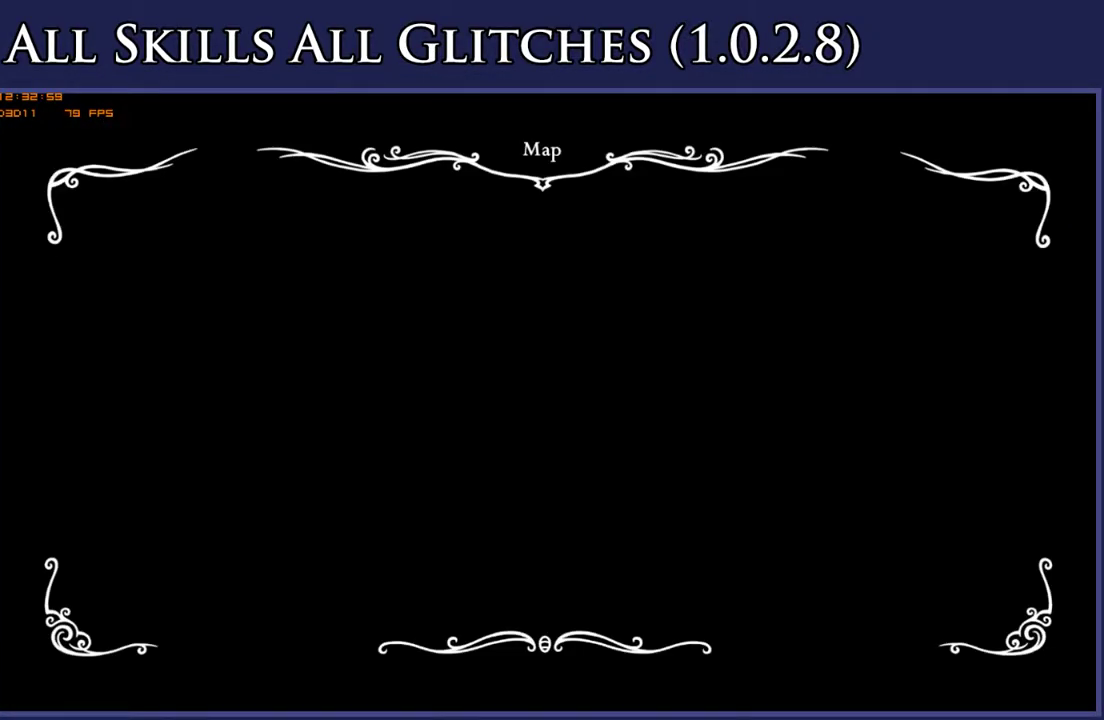
Gameplay with a controller (Xbox layout); each line is a JSON object with the inputs held at the frame after it. "events" lists button and stick changes between this image and that frame as [ms after this image, input, new state], when the widget could be followed in between. This document gives stick clicks only as held states, not as events. Not read: L3 left_stick.
{"buttons": ["DPAD_LEFT"], "right_stick": "center", "events": []}
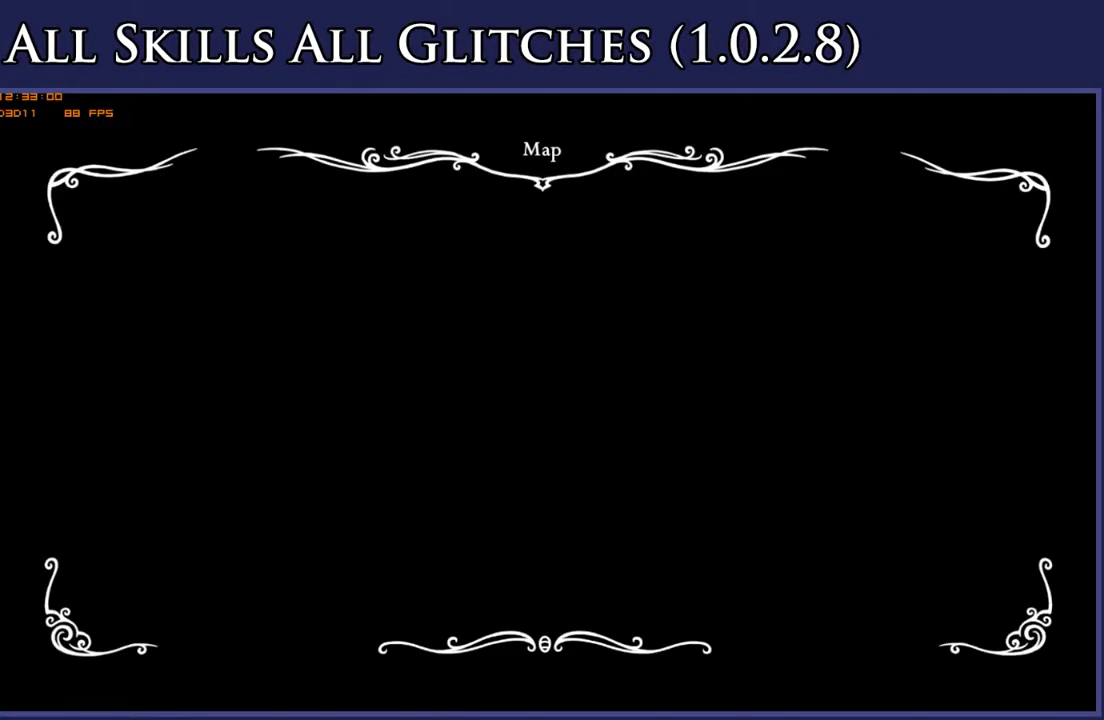
{"buttons": ["DPAD_LEFT"], "right_stick": "center", "events": []}
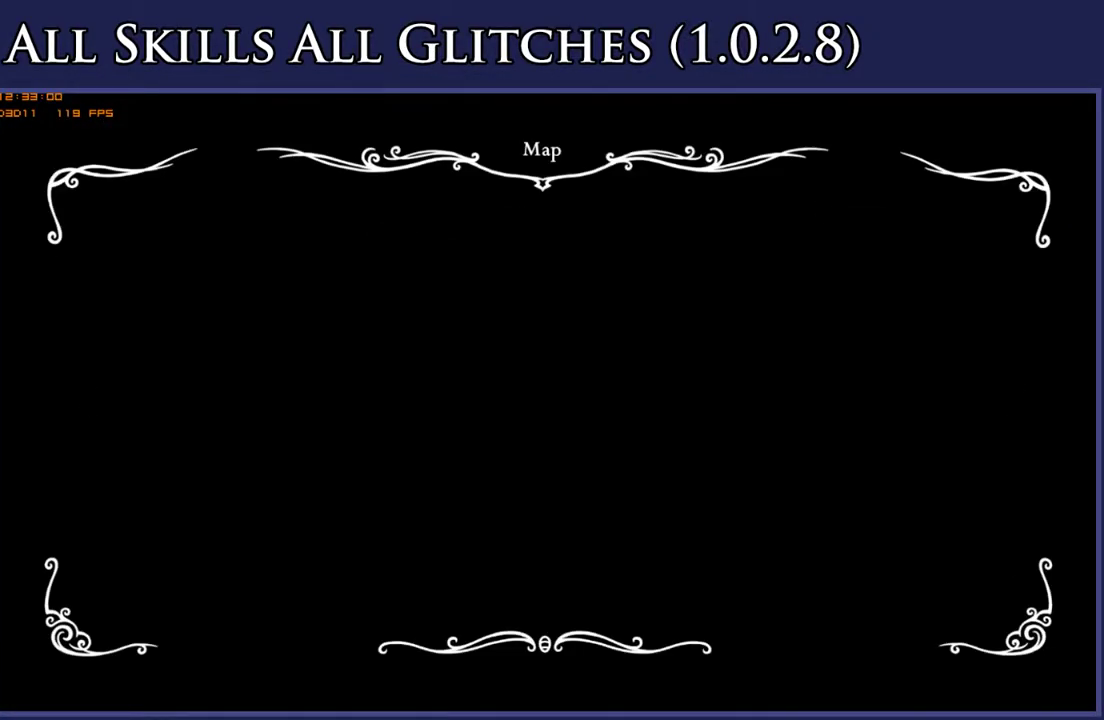
{"buttons": ["DPAD_LEFT"], "right_stick": "center", "events": []}
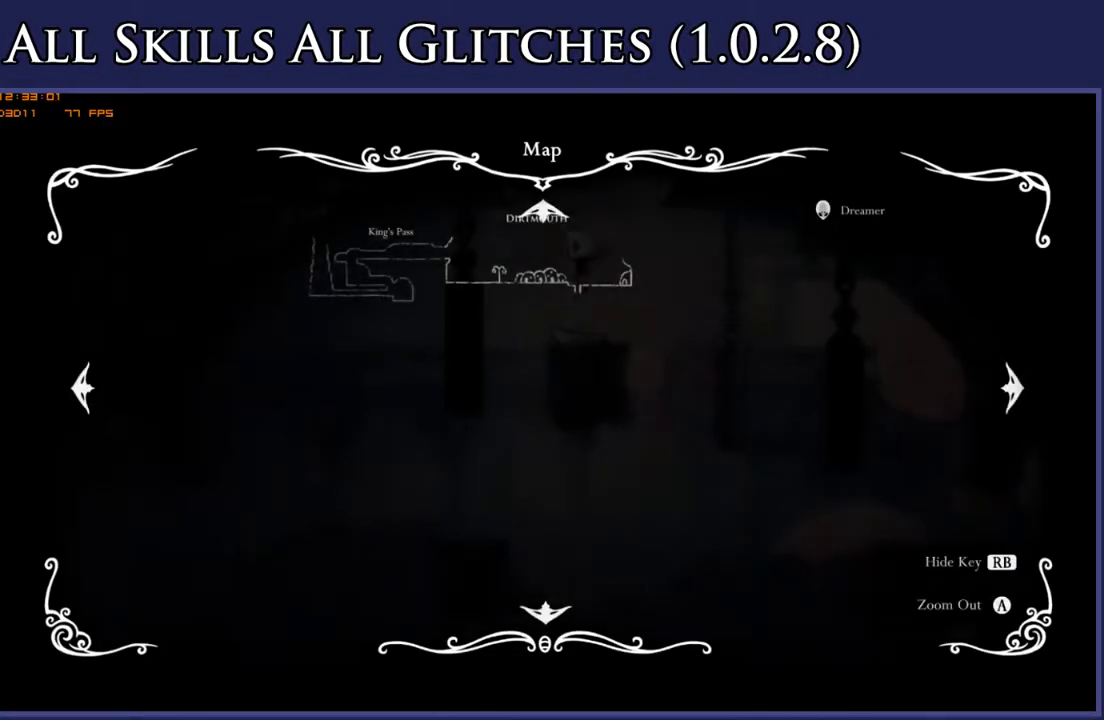
{"buttons": ["DPAD_LEFT"], "right_stick": "center", "events": []}
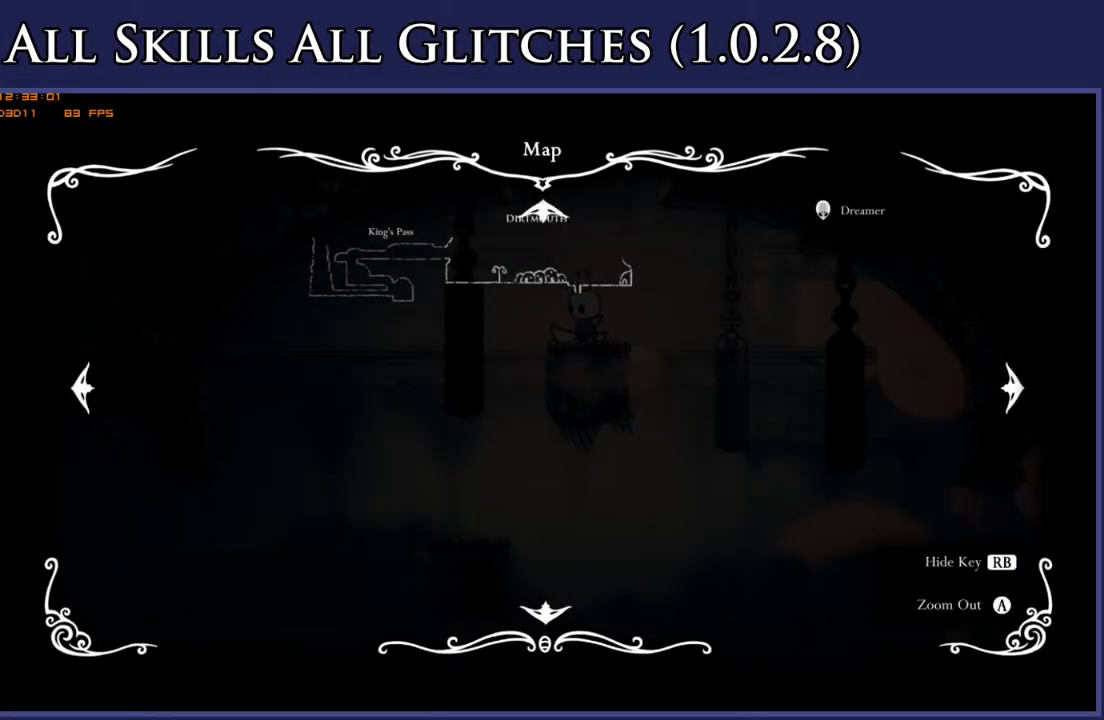
{"buttons": ["DPAD_UP", "DPAD_LEFT"], "right_stick": "center", "events": [[467, "DPAD_UP", "down"]]}
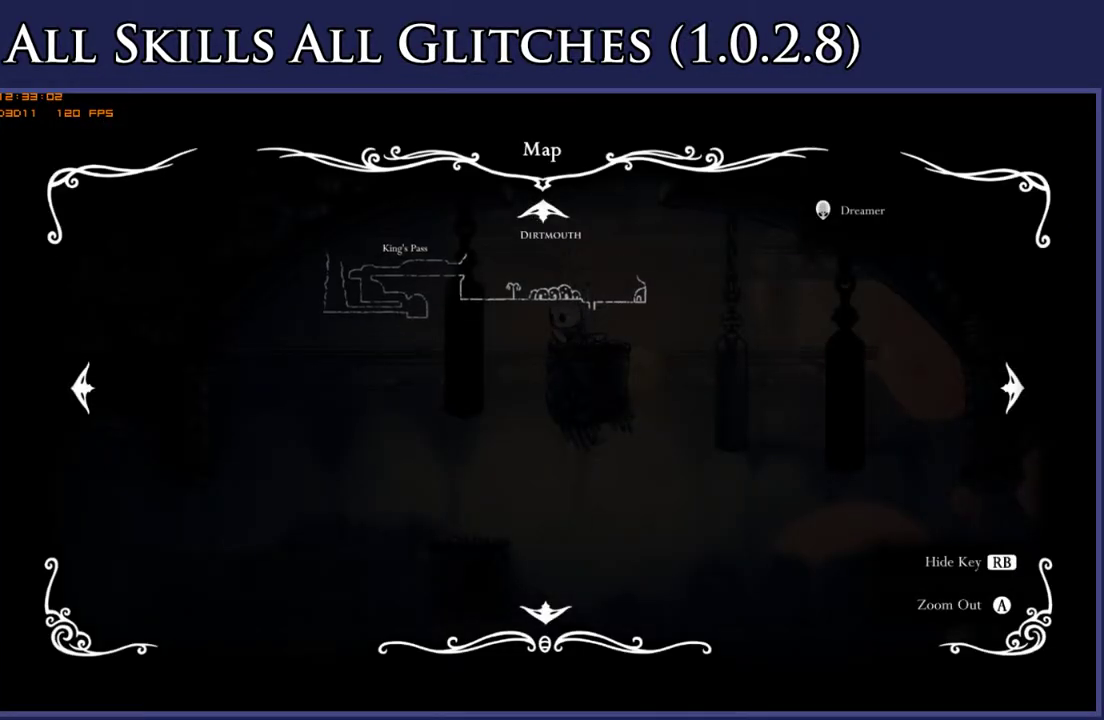
{"buttons": ["DPAD_RIGHT"], "right_stick": "center", "events": [[17, "DPAD_LEFT", "up"], [17, "DPAD_UP", "up"], [100, "DPAD_LEFT", "down"], [367, "DPAD_LEFT", "up"], [383, "DPAD_RIGHT", "down"]]}
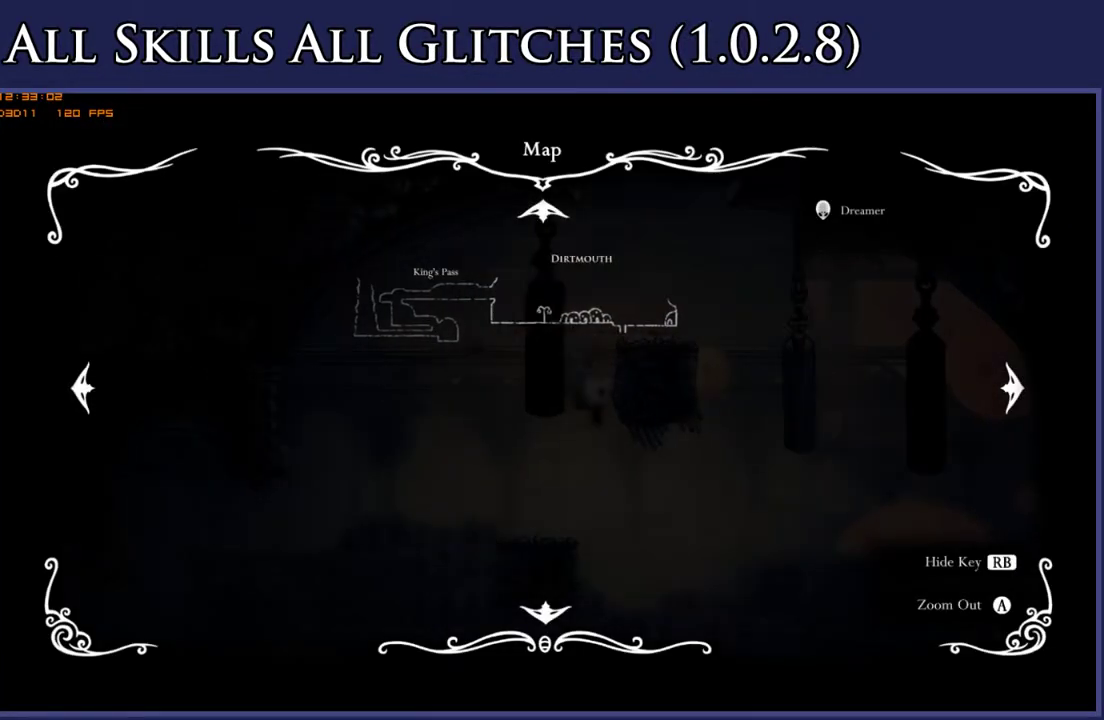
{"buttons": ["DPAD_LEFT"], "right_stick": "center", "events": [[350, "DPAD_RIGHT", "up"], [400, "DPAD_LEFT", "down"]]}
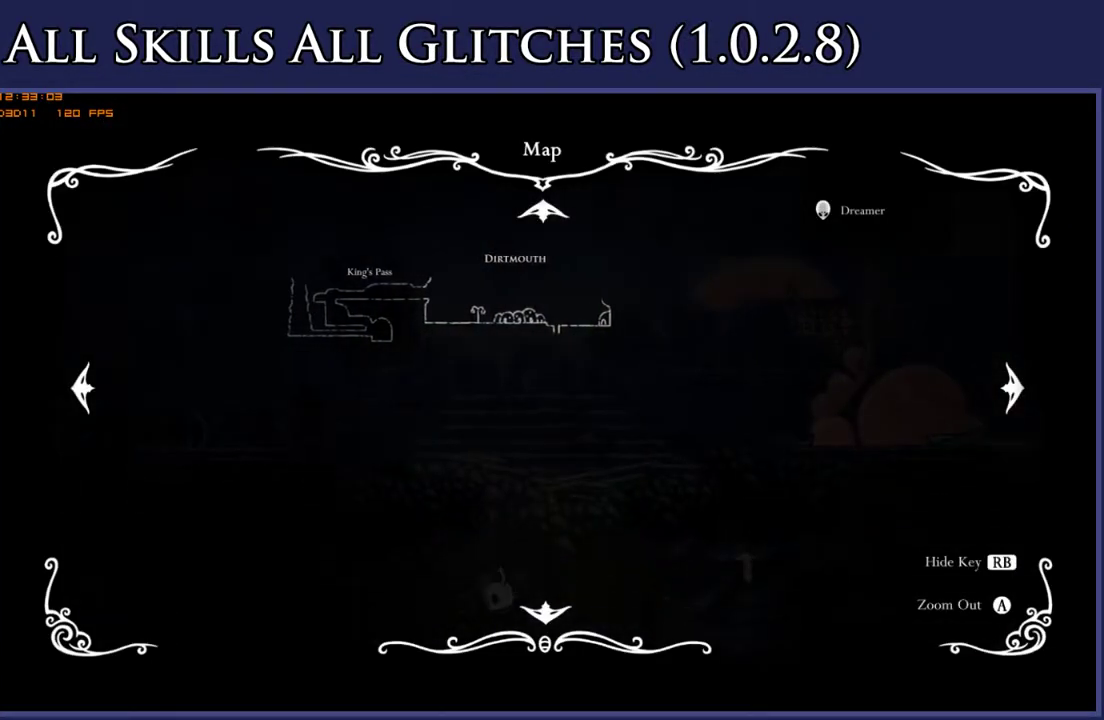
{"buttons": ["DPAD_LEFT"], "right_stick": "center", "events": [[117, "R2", "down"], [267, "R2", "up"]]}
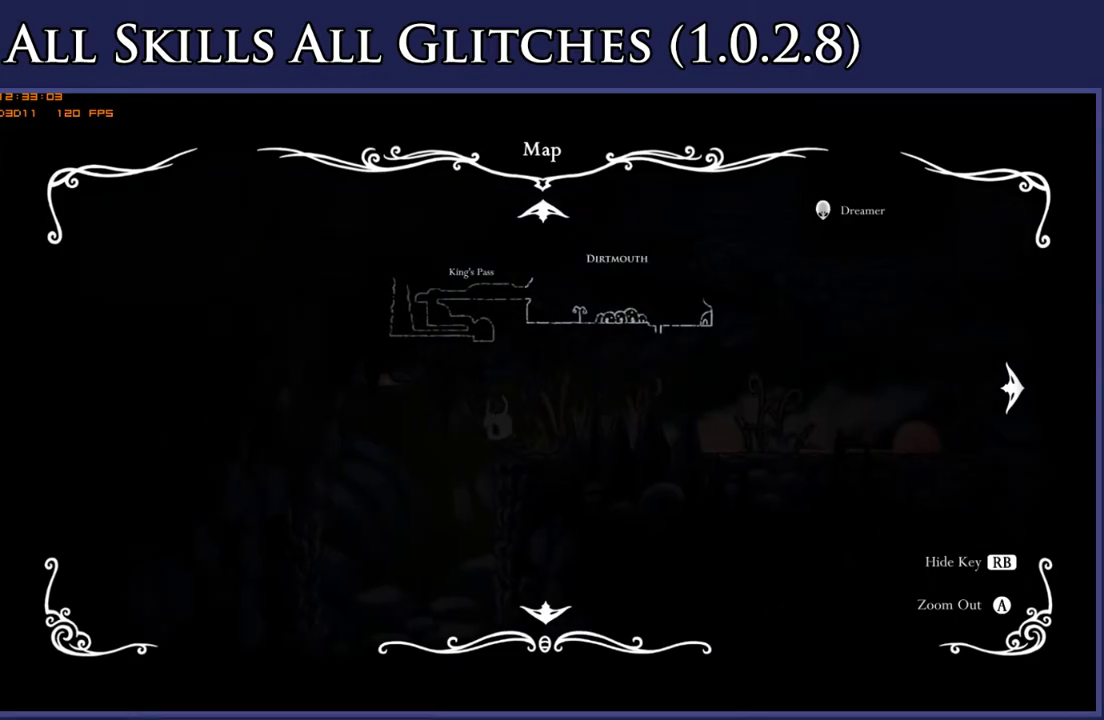
{"buttons": [], "right_stick": "center", "events": [[250, "DPAD_DOWN", "down"], [300, "R2", "down"], [467, "DPAD_DOWN", "up"], [467, "DPAD_LEFT", "up"], [467, "R2", "up"]]}
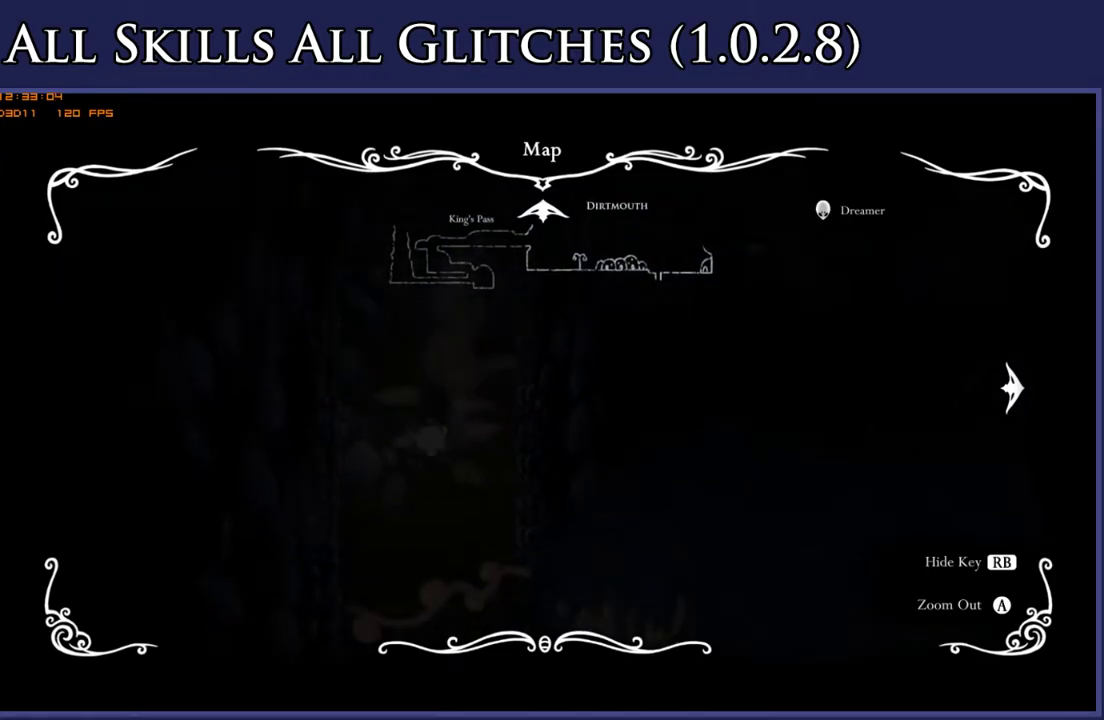
{"buttons": ["DPAD_LEFT"], "right_stick": "center", "events": [[117, "DPAD_LEFT", "down"]]}
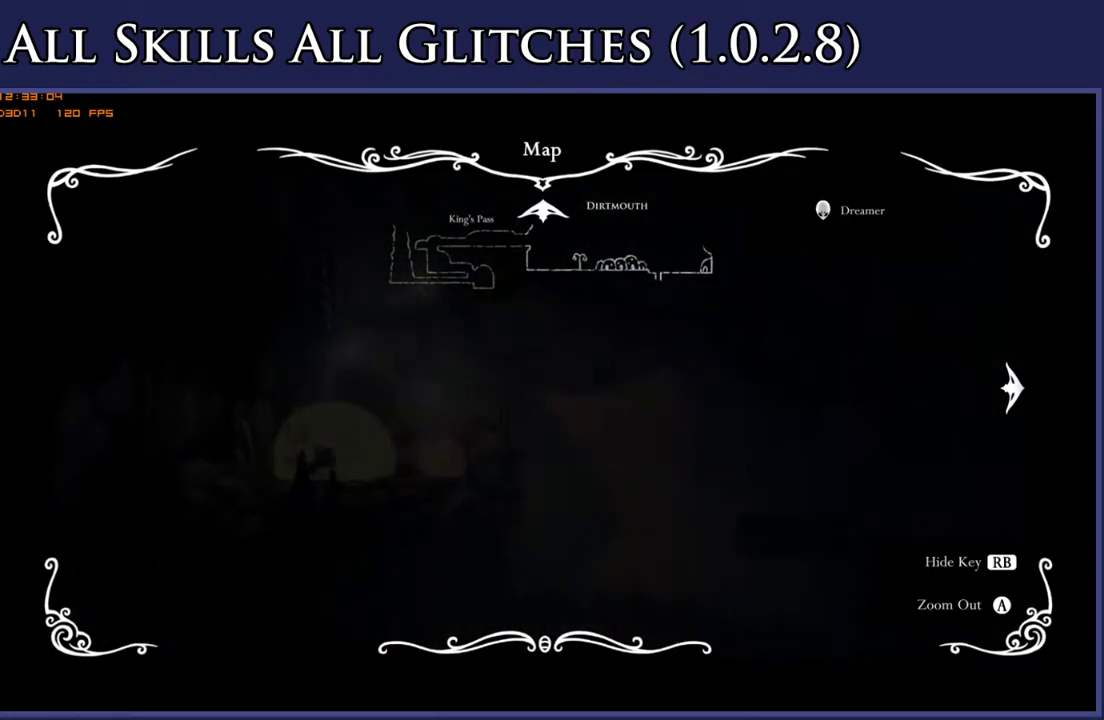
{"buttons": ["R2", "DPAD_LEFT"], "right_stick": "center", "events": [[17, "R2", "down"], [150, "R2", "up"], [383, "R2", "down"]]}
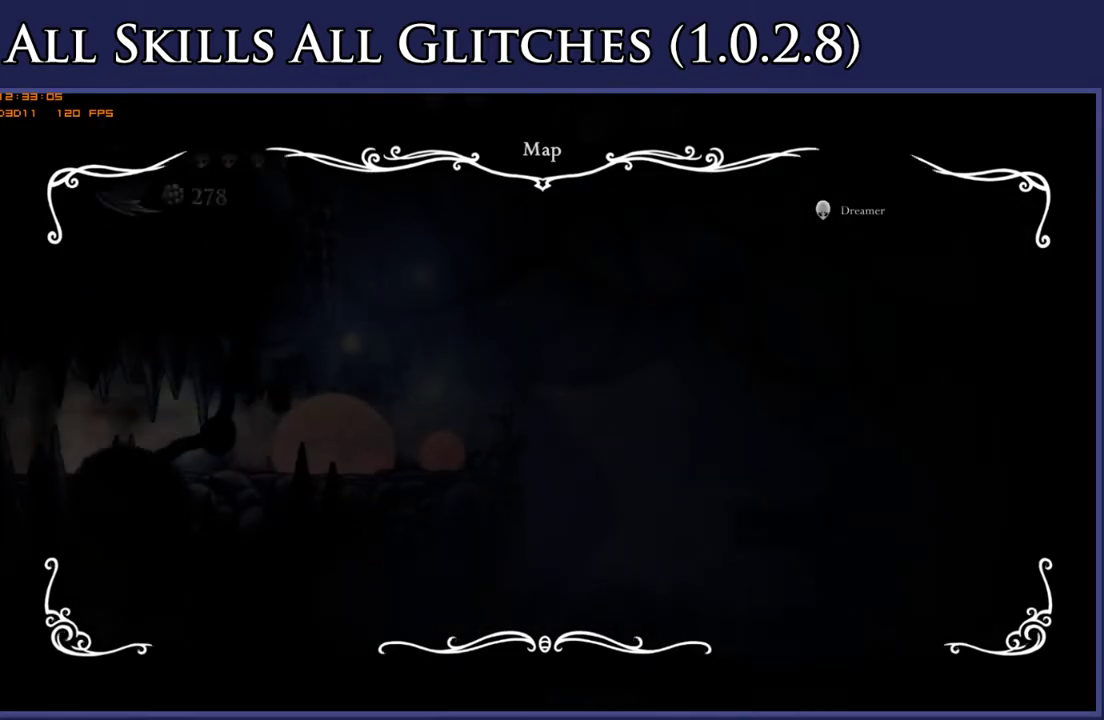
{"buttons": ["DPAD_LEFT"], "right_stick": "center", "events": [[17, "R2", "up"], [233, "DPAD_LEFT", "up"], [467, "DPAD_LEFT", "down"]]}
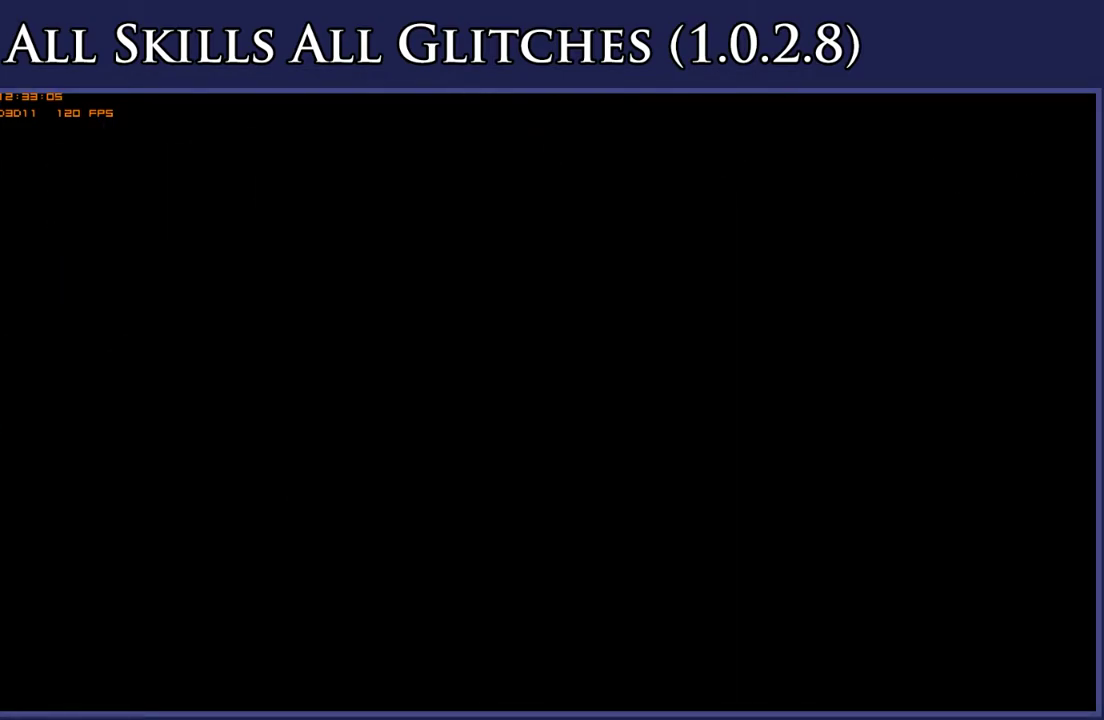
{"buttons": ["DPAD_LEFT"], "right_stick": "center", "events": []}
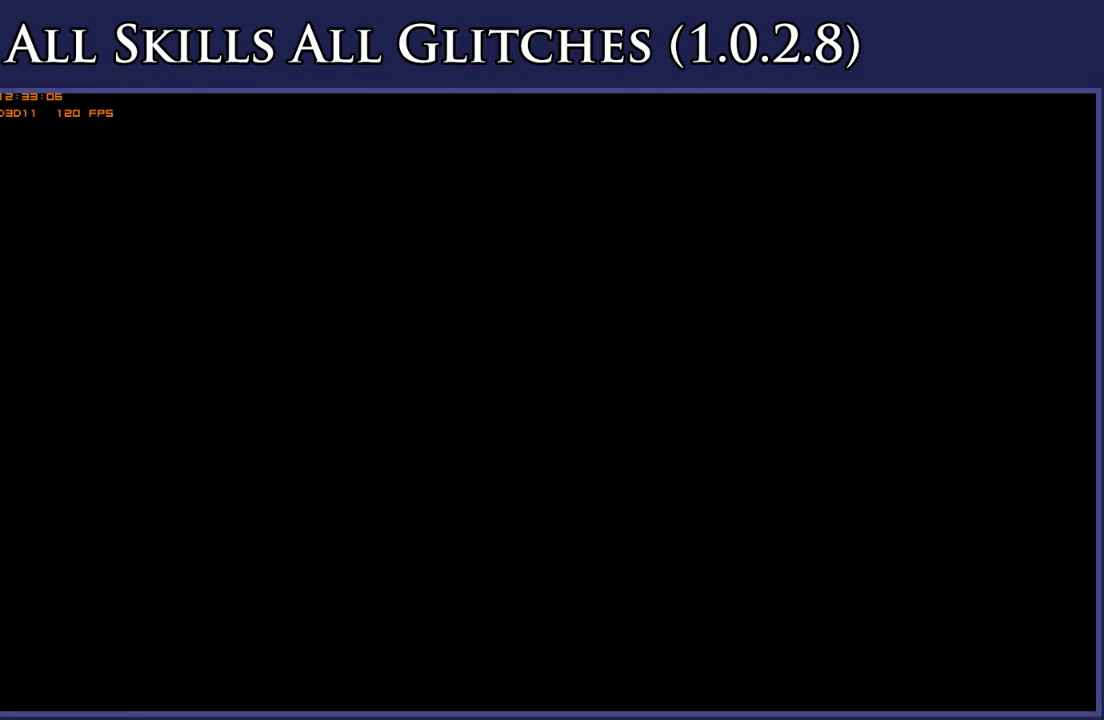
{"buttons": ["DPAD_LEFT"], "right_stick": "center", "events": []}
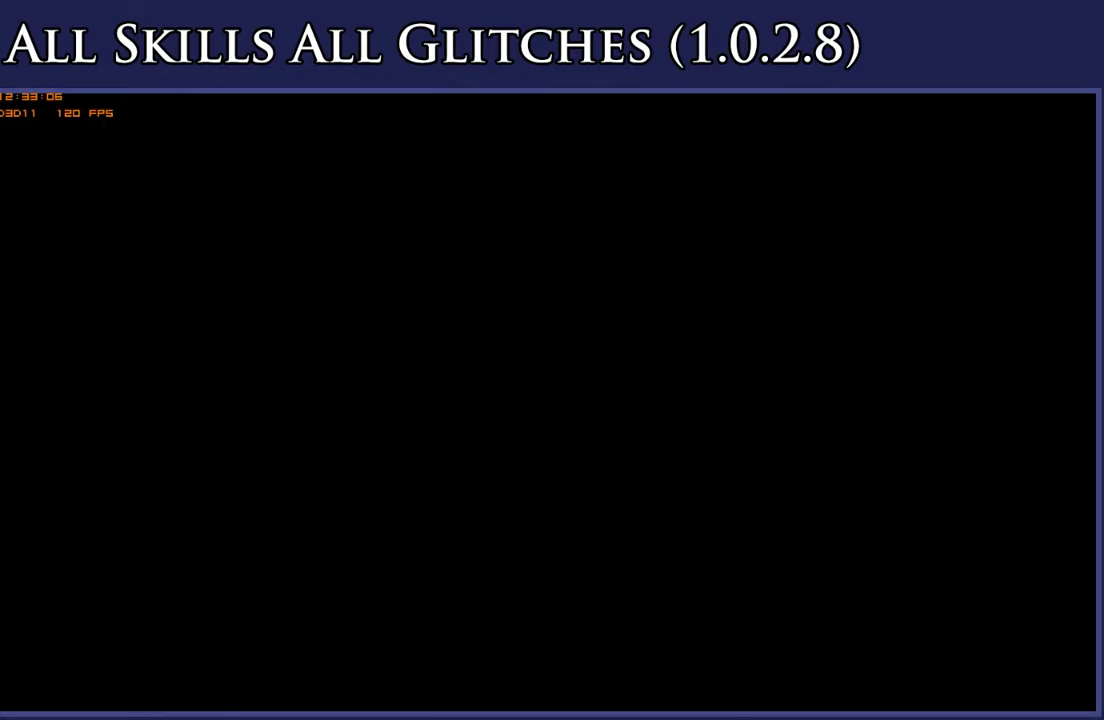
{"buttons": ["DPAD_LEFT"], "right_stick": "center", "events": []}
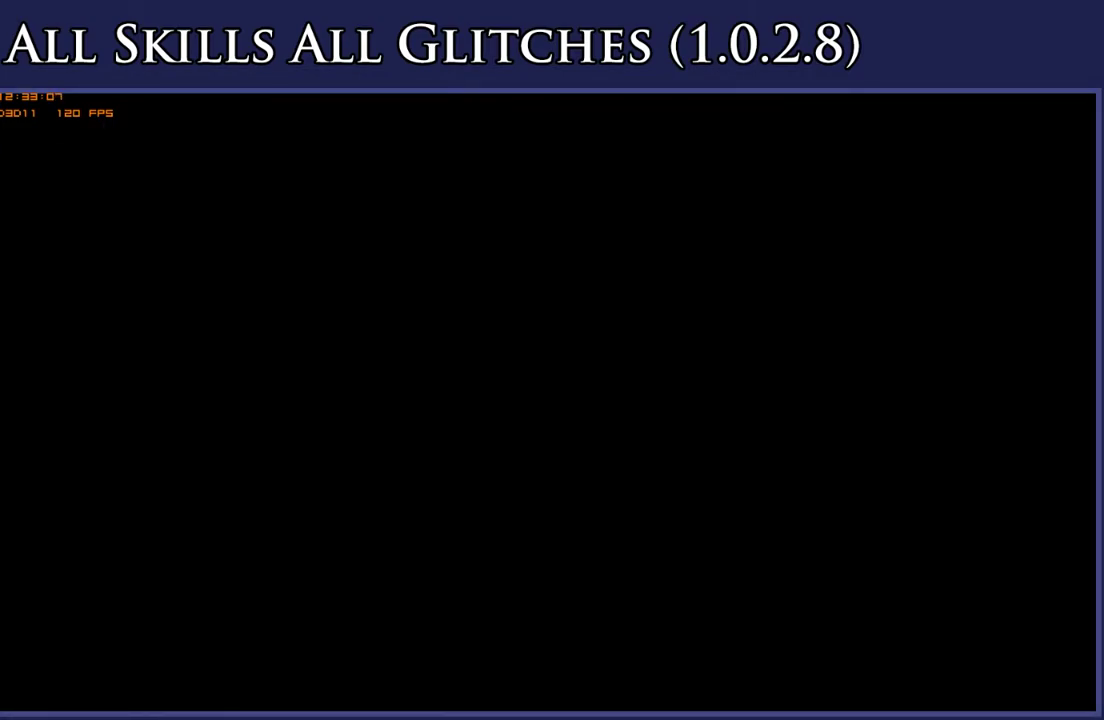
{"buttons": ["DPAD_LEFT"], "right_stick": "center", "events": []}
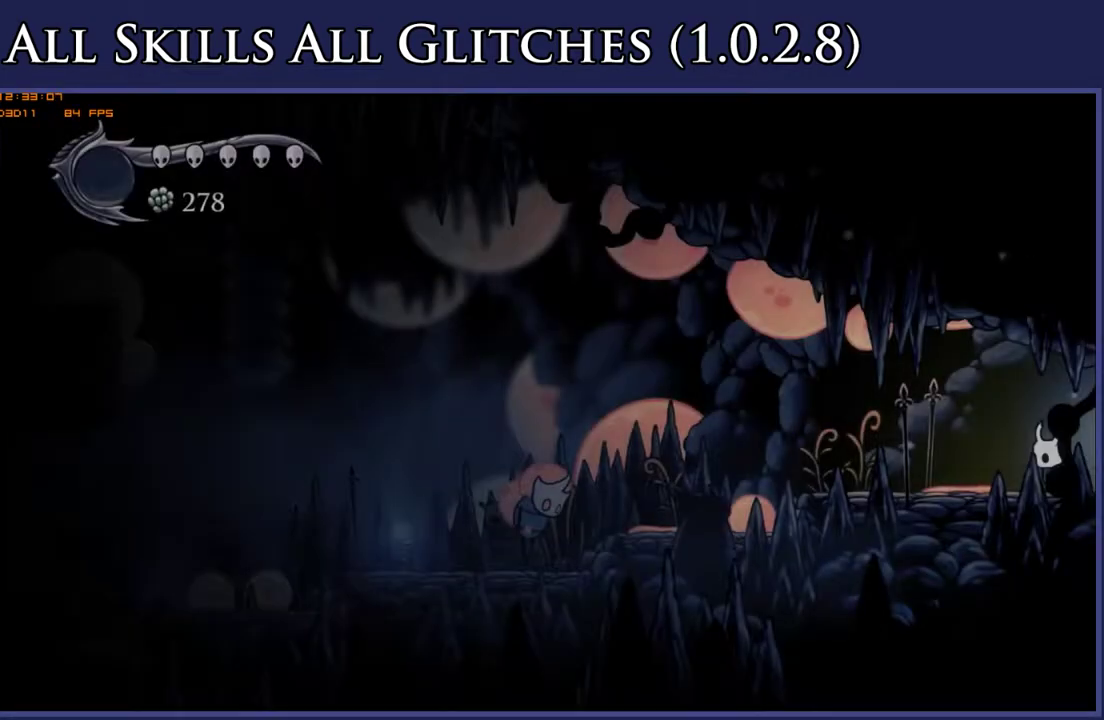
{"buttons": ["DPAD_LEFT"], "right_stick": "center", "events": [[183, "R2", "down"], [317, "R2", "up"]]}
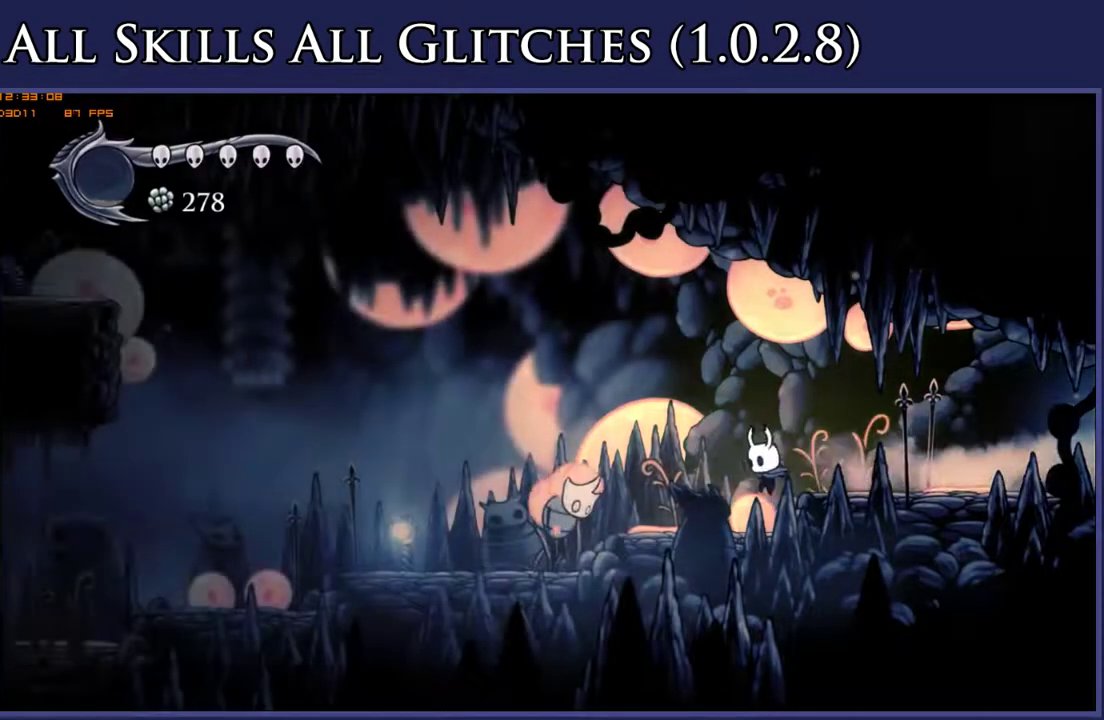
{"buttons": ["DPAD_LEFT"], "right_stick": "center", "events": [[167, "A", "down"], [450, "A", "up"]]}
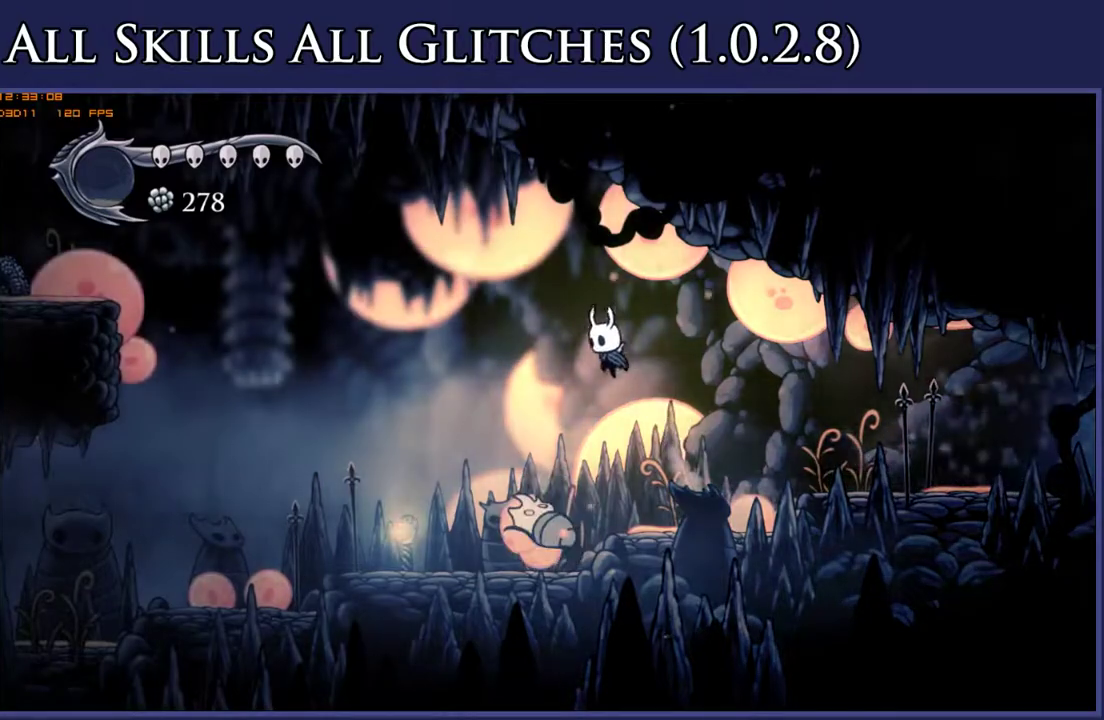
{"buttons": ["A", "DPAD_LEFT"], "right_stick": "center", "events": [[450, "A", "down"]]}
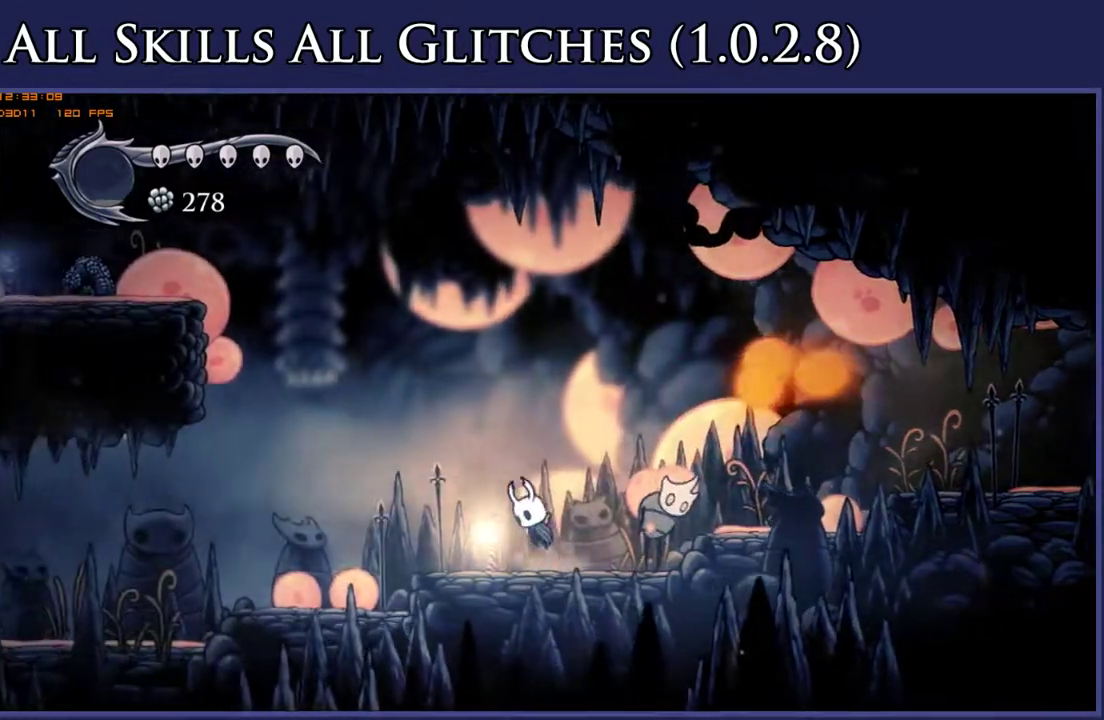
{"buttons": ["R2", "DPAD_LEFT"], "right_stick": "center", "events": [[417, "R2", "down"], [500, "A", "up"]]}
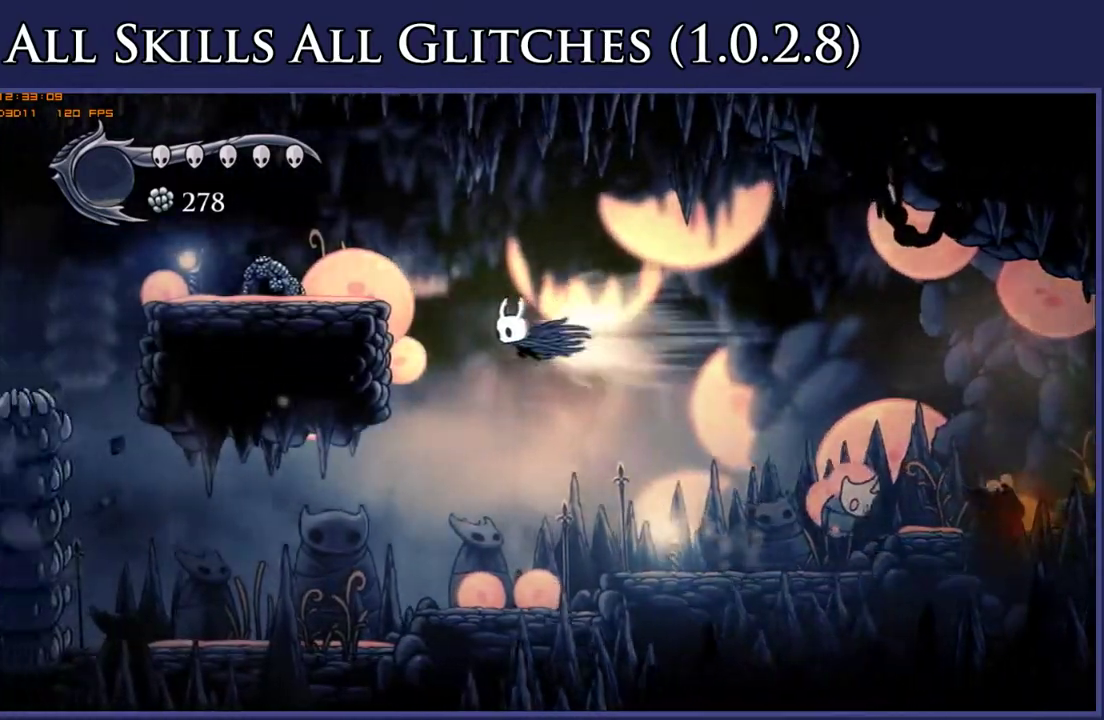
{"buttons": ["R2", "DPAD_LEFT"], "right_stick": "center", "events": [[83, "R2", "up"], [250, "A", "down"], [433, "R2", "down"], [450, "A", "up"]]}
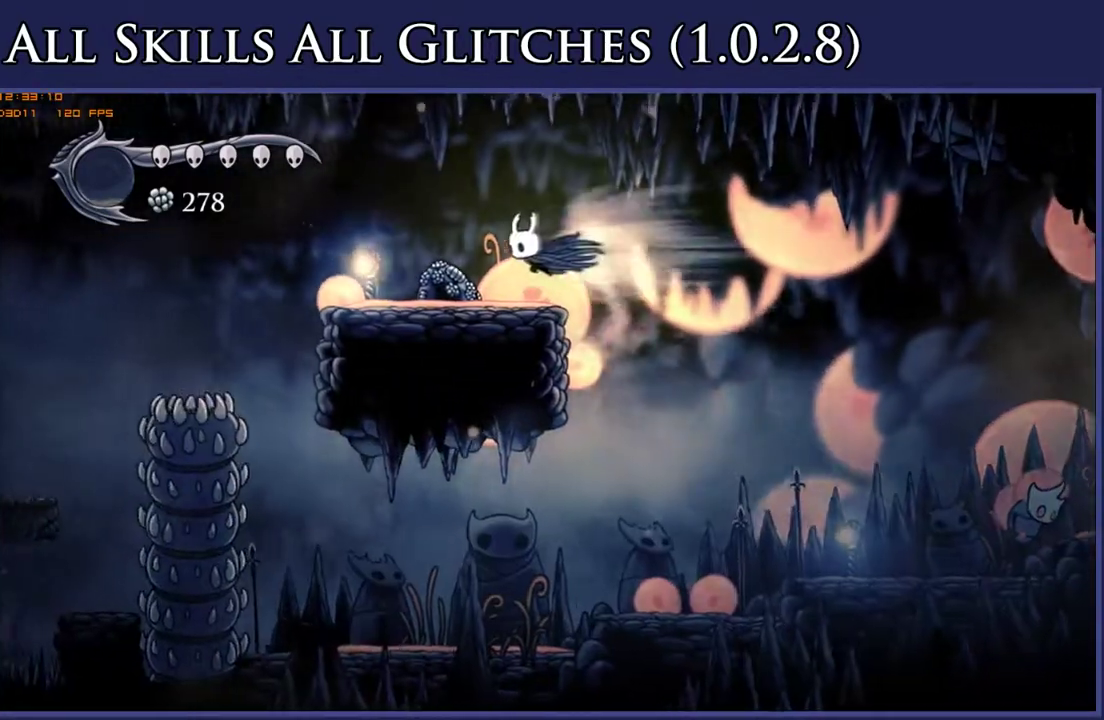
{"buttons": ["R2", "DPAD_UP", "DPAD_LEFT"], "right_stick": "center", "events": [[33, "R2", "up"], [83, "DPAD_LEFT", "up"], [317, "DPAD_LEFT", "down"], [417, "DPAD_UP", "down"], [450, "R2", "down"]]}
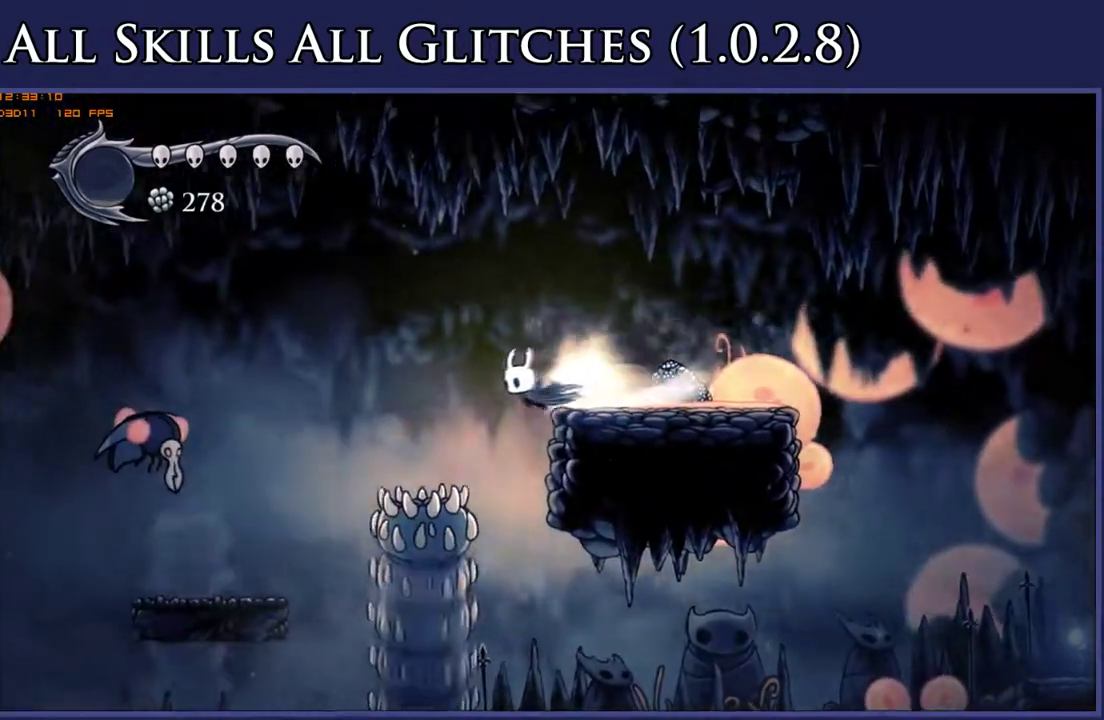
{"buttons": ["DPAD_UP", "DPAD_LEFT"], "right_stick": "center", "events": [[83, "R2", "up"]]}
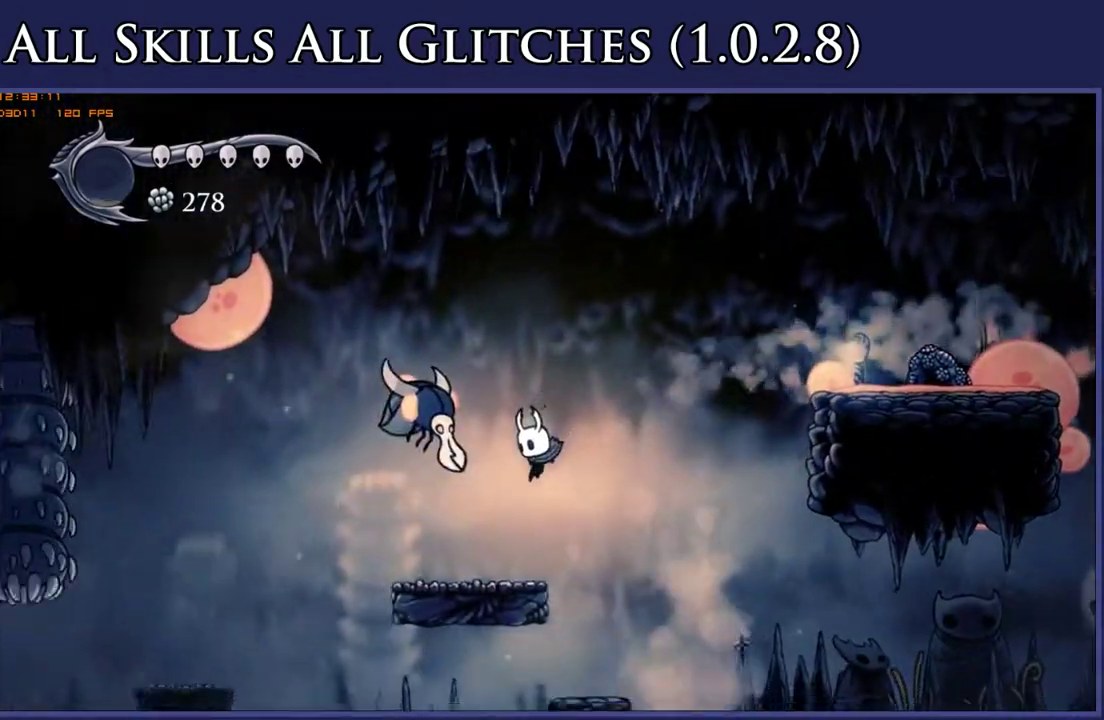
{"buttons": ["DPAD_LEFT"], "right_stick": "center", "events": [[83, "X", "down"], [167, "R2", "down"], [200, "X", "up"], [250, "DPAD_UP", "up"], [300, "R2", "up"]]}
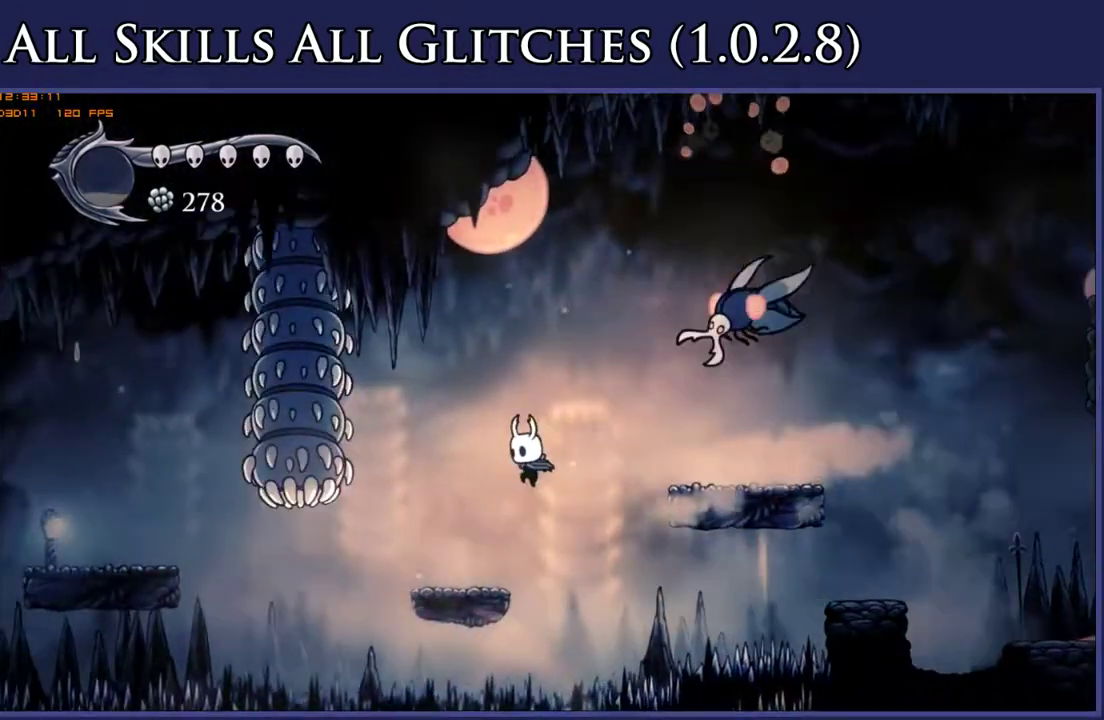
{"buttons": [], "right_stick": "center", "events": [[217, "DPAD_LEFT", "up"], [333, "A", "down"], [333, "DPAD_LEFT", "down"], [450, "A", "up"], [467, "DPAD_LEFT", "up"]]}
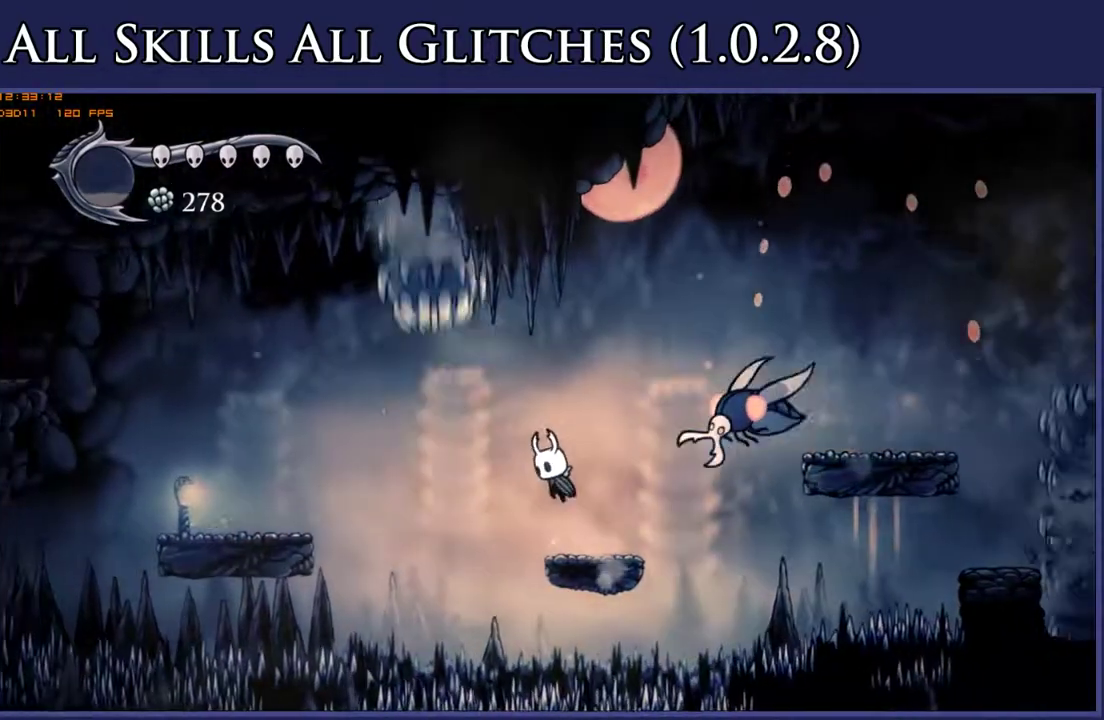
{"buttons": ["DPAD_LEFT"], "right_stick": "center", "events": [[50, "DPAD_LEFT", "down"], [117, "R2", "down"], [283, "R2", "up"]]}
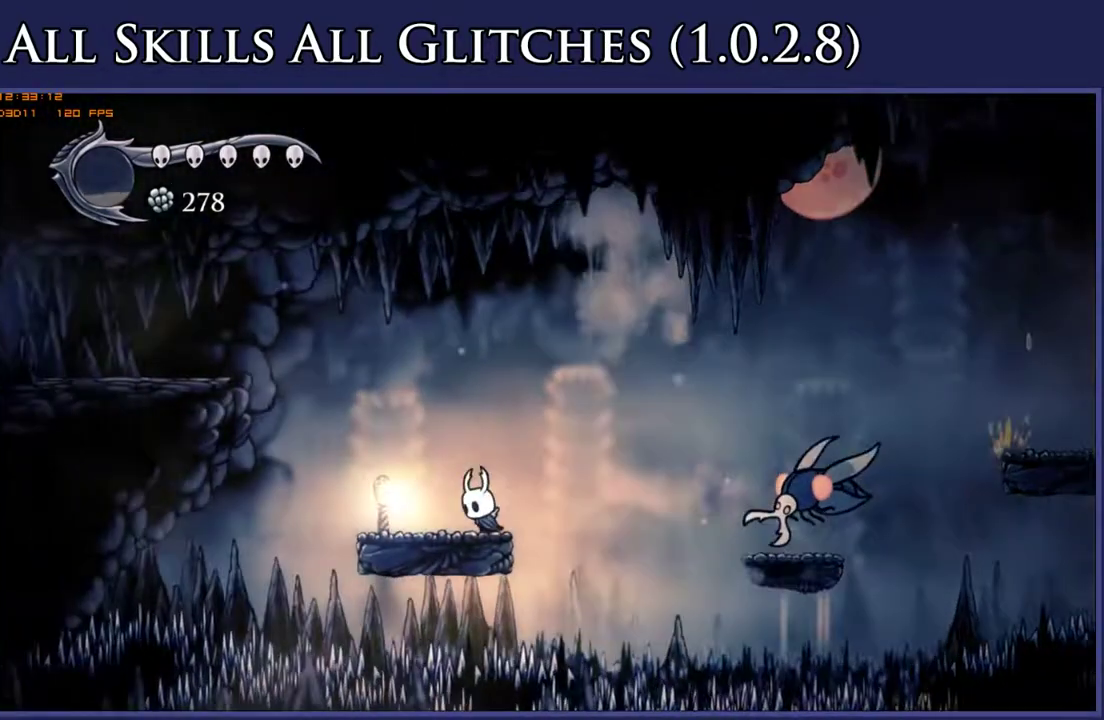
{"buttons": ["DPAD_LEFT"], "right_stick": "center", "events": [[33, "A", "down"], [350, "R2", "down"], [467, "A", "up"], [467, "R2", "up"]]}
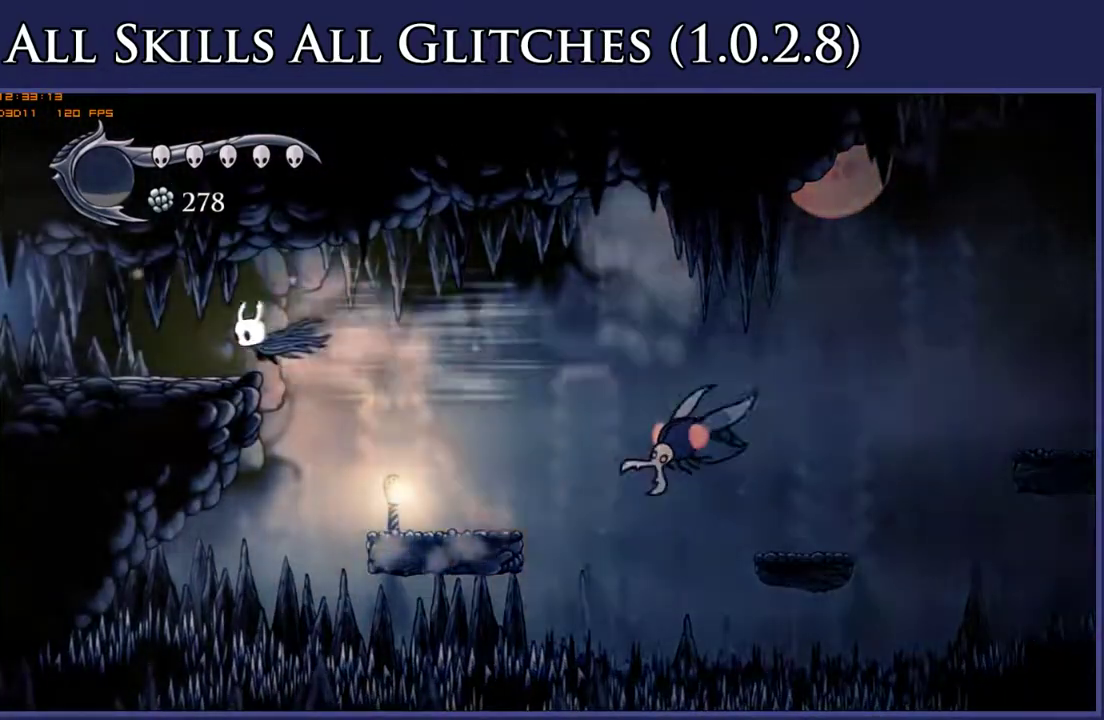
{"buttons": ["DPAD_LEFT"], "right_stick": "center", "events": [[267, "R2", "down"], [383, "R2", "up"]]}
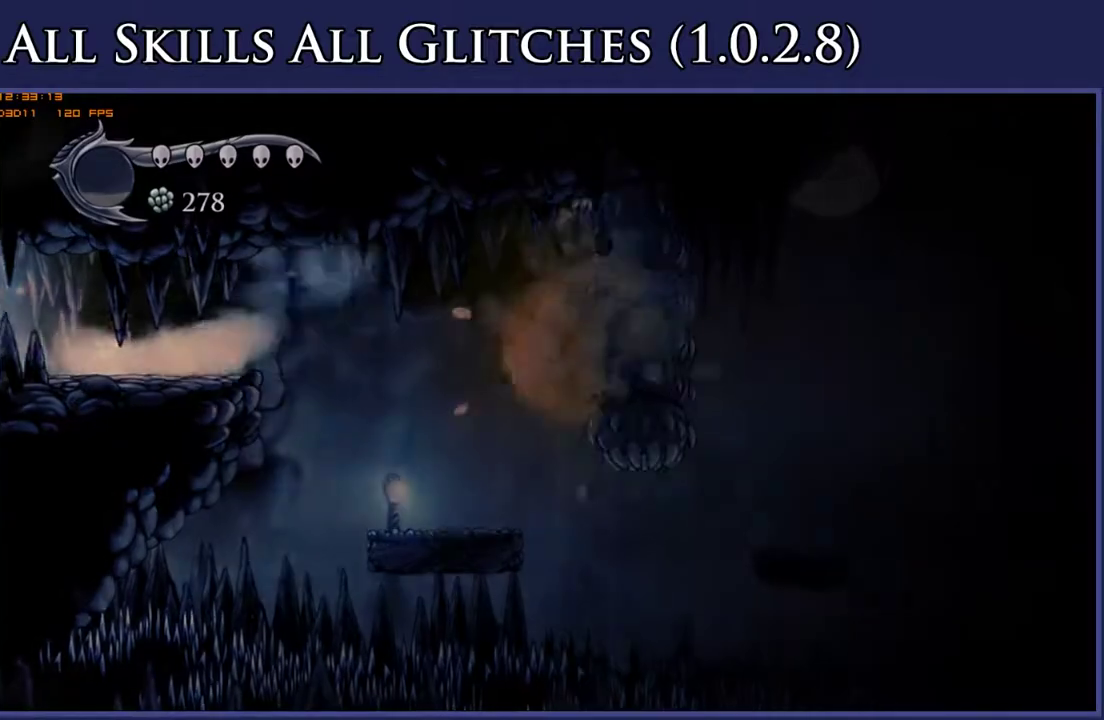
{"buttons": ["DPAD_LEFT"], "right_stick": "center", "events": []}